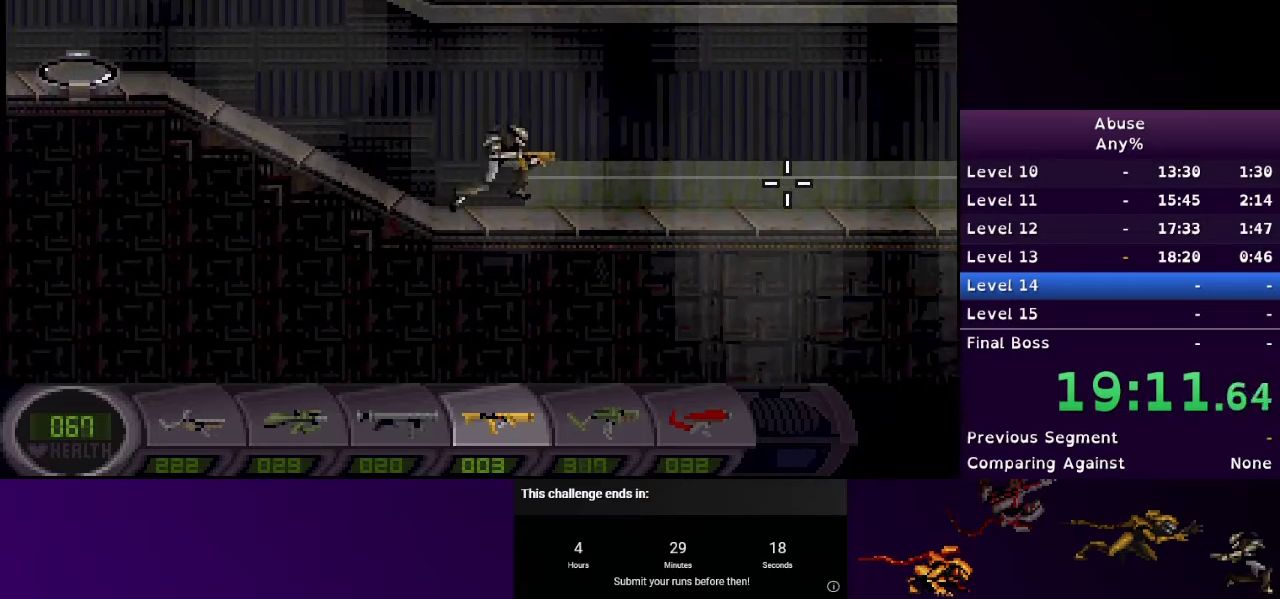
Gameplay with keyboard and mouse; each line is a JSON object with the keys and mouse buttons held at the frame after it. "events" lists presses ("down") and releases ("up") of "1", "2", "3", "4", "5", "a", "d", "e", "escape", "f9", "q", "s", "w", "mouse_left", "mouse_right", "mouse_wheel_up" and "mouse_wheel_down" between this image and that frame as [ms after this image, input, new state], when the widget could be followed in between. "mouse_left", "mouse_right", "mouse_wheel_up", "mouse_wheel_down" = the "left", "right", "wheel_up", "wheel_down" buttons of the "mouse" list. No other keys are recorded. Mouse movement is not recorded.
{"keys": ["d"], "mouse": [], "events": []}
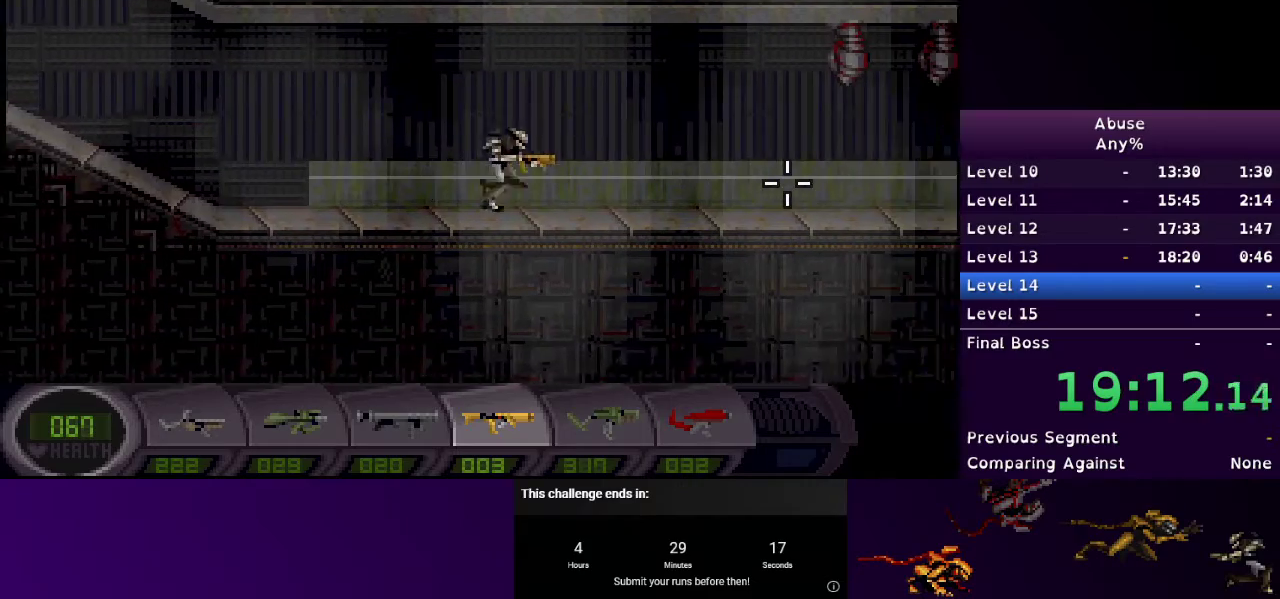
{"keys": ["d"], "mouse": [], "events": []}
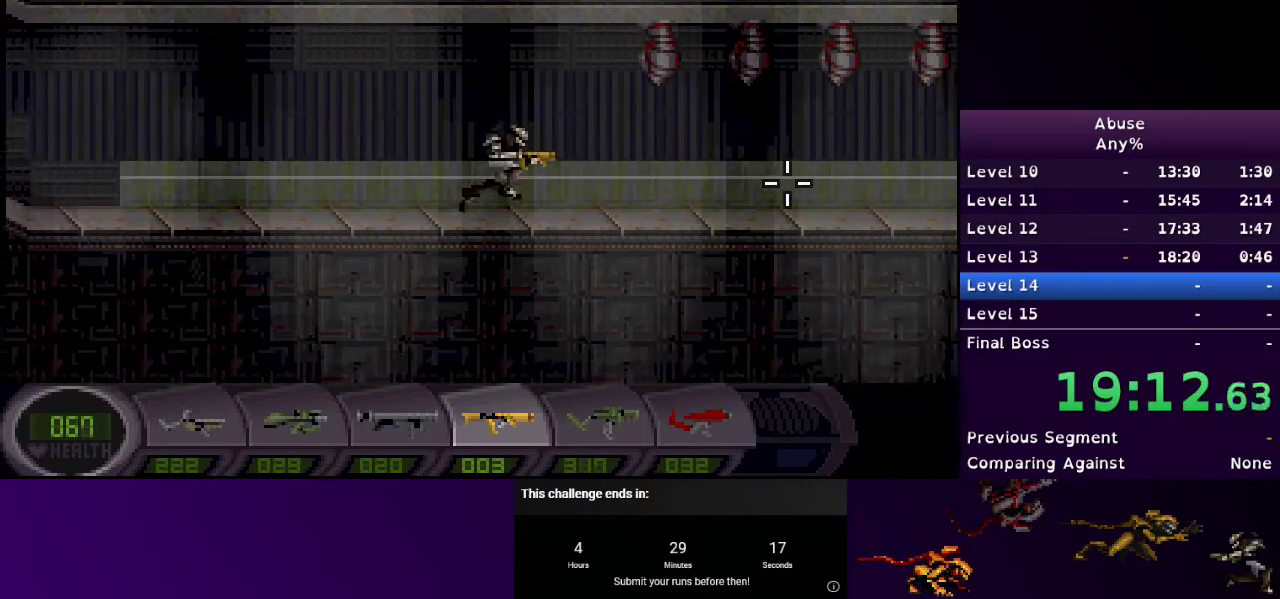
{"keys": ["d"], "mouse": [], "events": []}
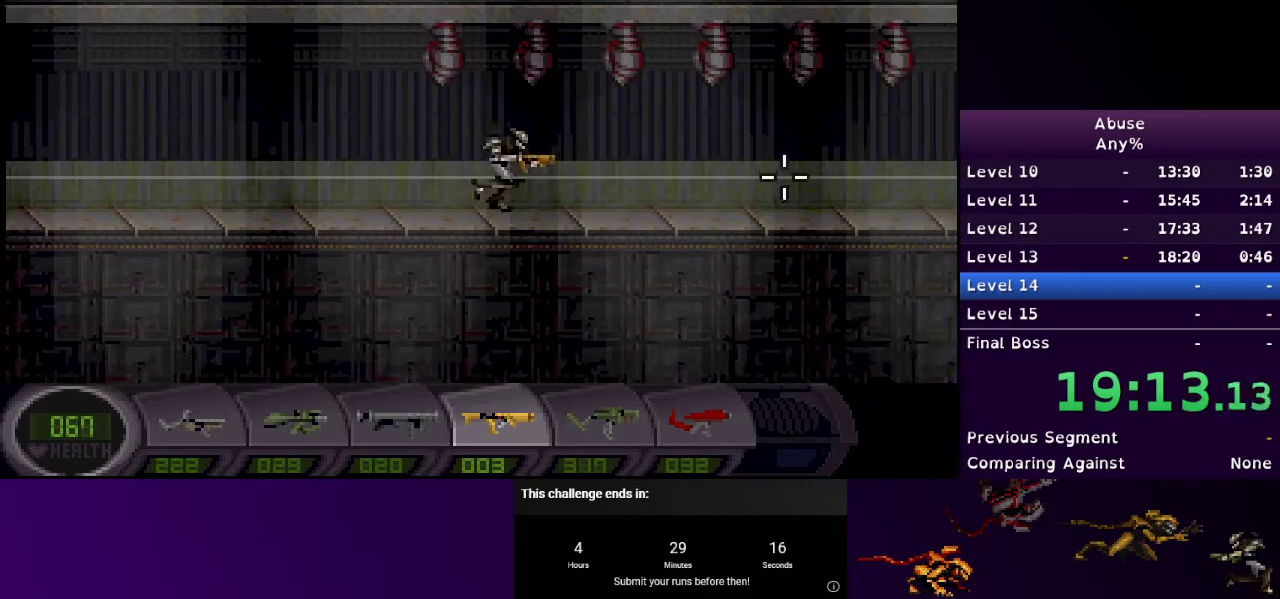
{"keys": ["d"], "mouse": ["left"], "events": [[33, "a", "down"], [133, "d", "up"], [467, "a", "up"], [467, "d", "down"], [500, "mouse_left", "down"]]}
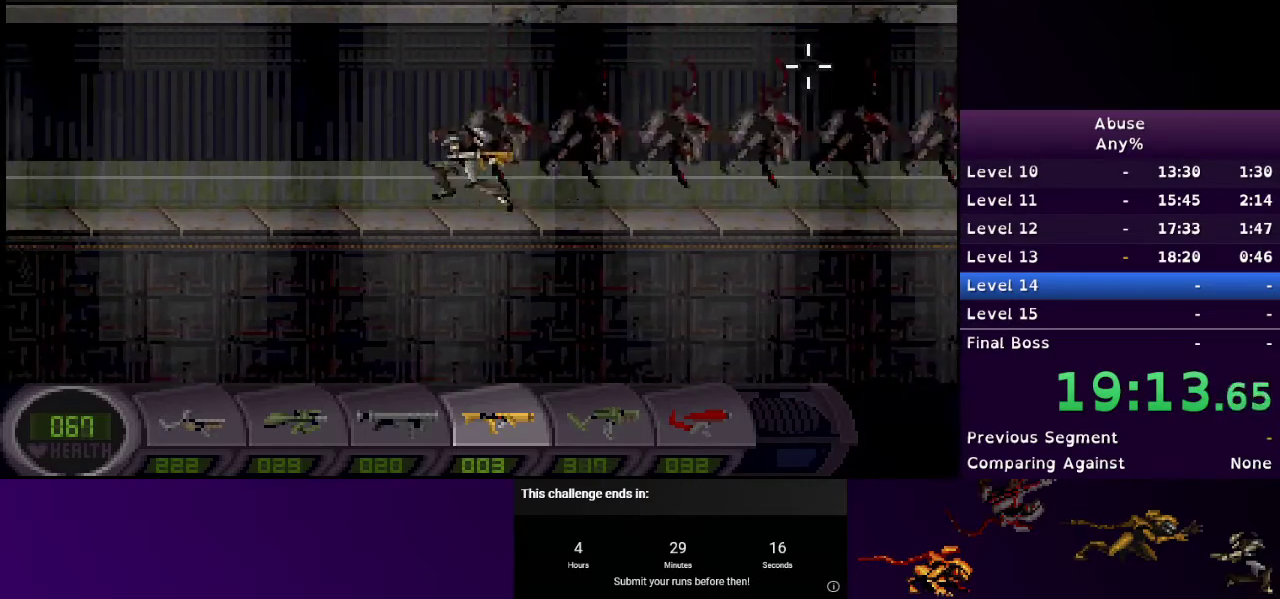
{"keys": ["d"], "mouse": [], "events": [[200, "mouse_left", "up"]]}
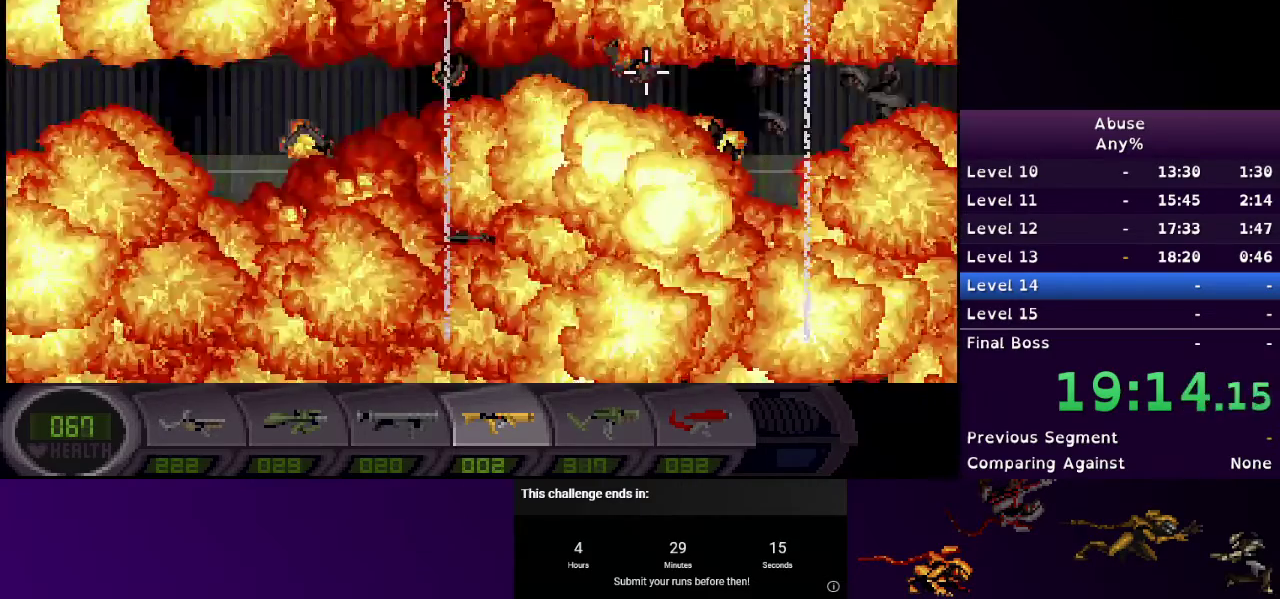
{"keys": [], "mouse": ["left"], "events": [[33, "a", "down"], [33, "d", "up"], [33, "e", "down"], [133, "e", "up"], [267, "a", "up"], [267, "mouse_left", "down"]]}
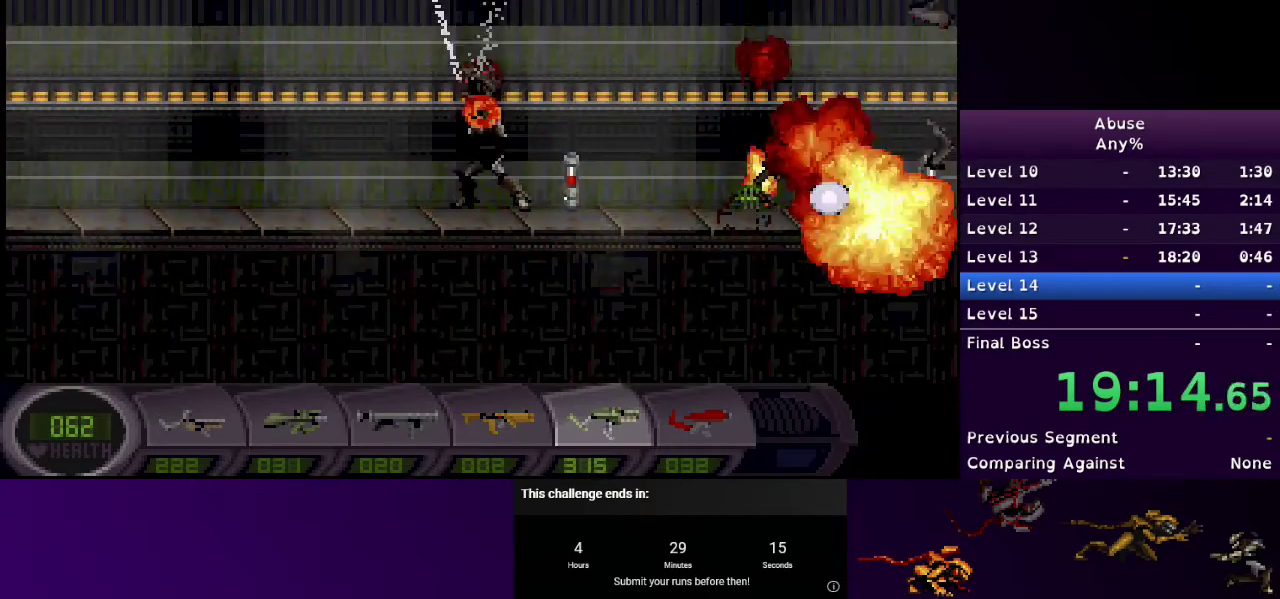
{"keys": ["d"], "mouse": ["left"], "events": [[100, "d", "down"], [133, "w", "down"], [467, "w", "up"]]}
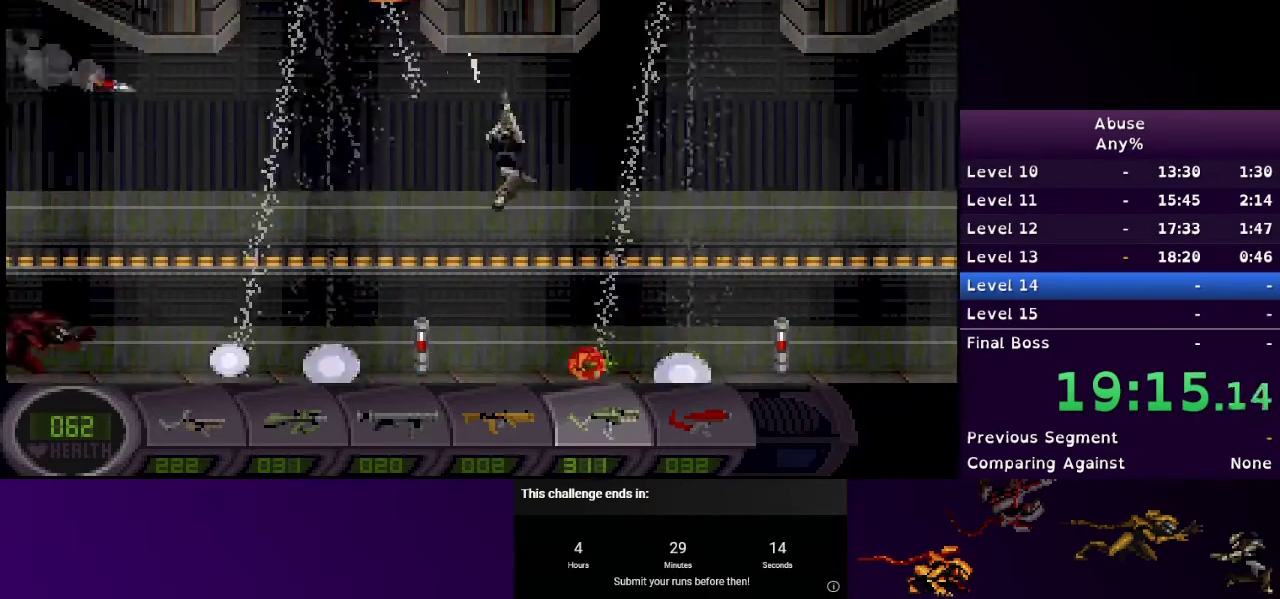
{"keys": ["d", "w"], "mouse": ["left"], "events": [[333, "w", "down"]]}
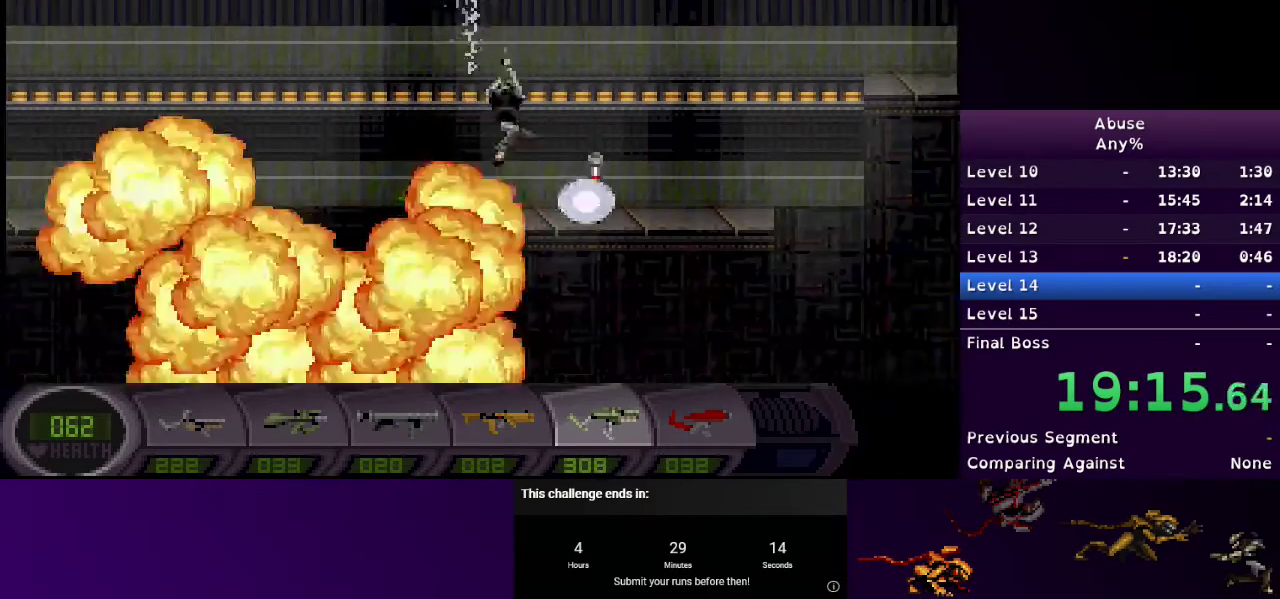
{"keys": ["d", "w"], "mouse": [], "events": [[233, "mouse_left", "up"], [233, "w", "up"], [500, "w", "down"]]}
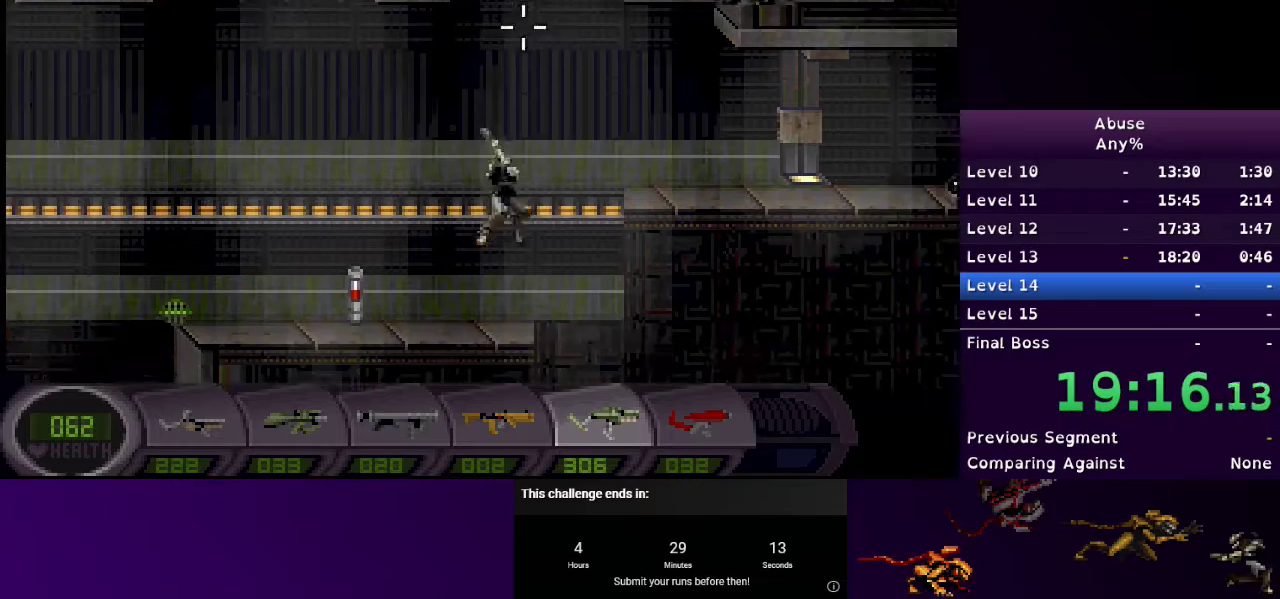
{"keys": ["d"], "mouse": [], "events": [[433, "w", "up"]]}
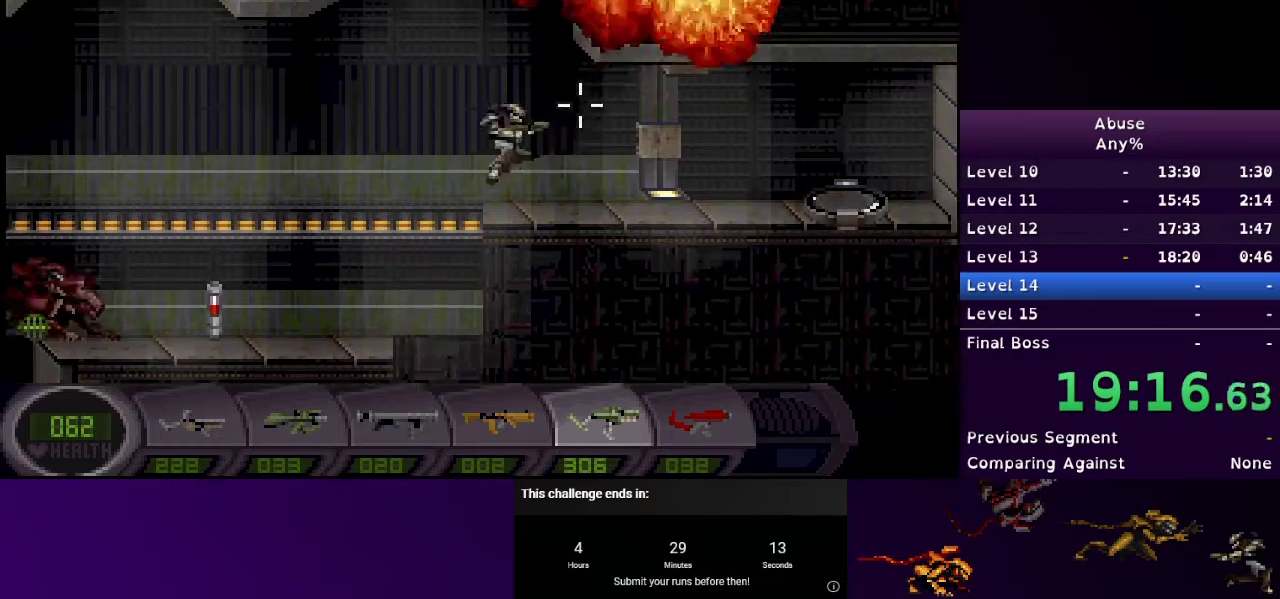
{"keys": ["d"], "mouse": [], "events": []}
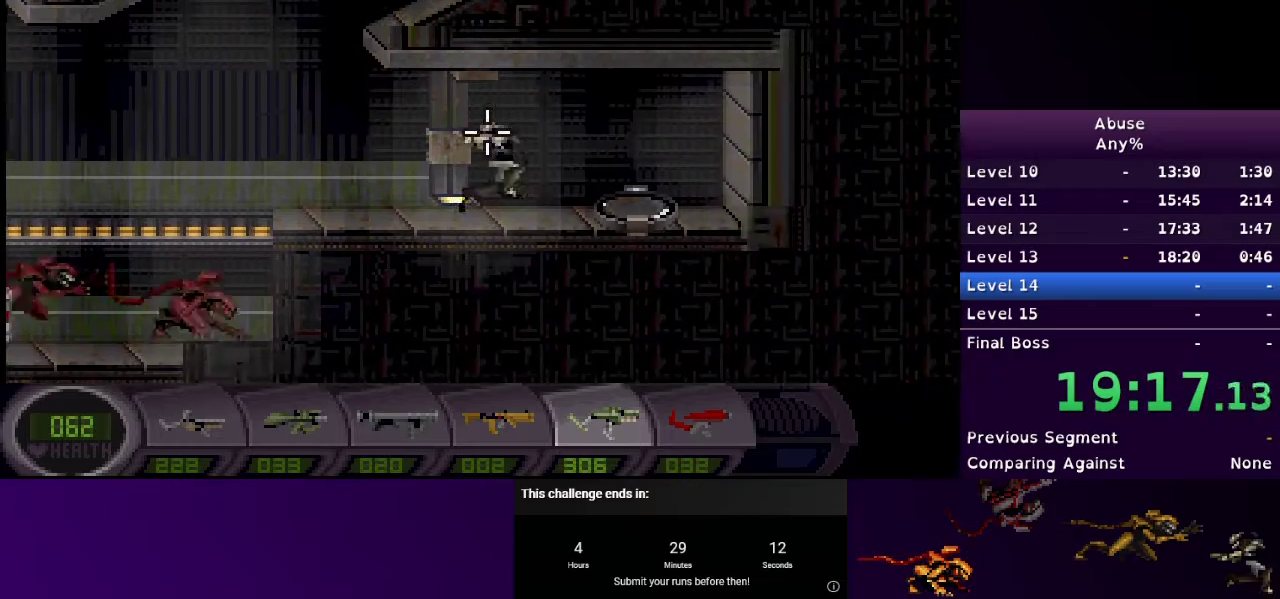
{"keys": ["d", "s"], "mouse": [], "events": [[33, "s", "down"]]}
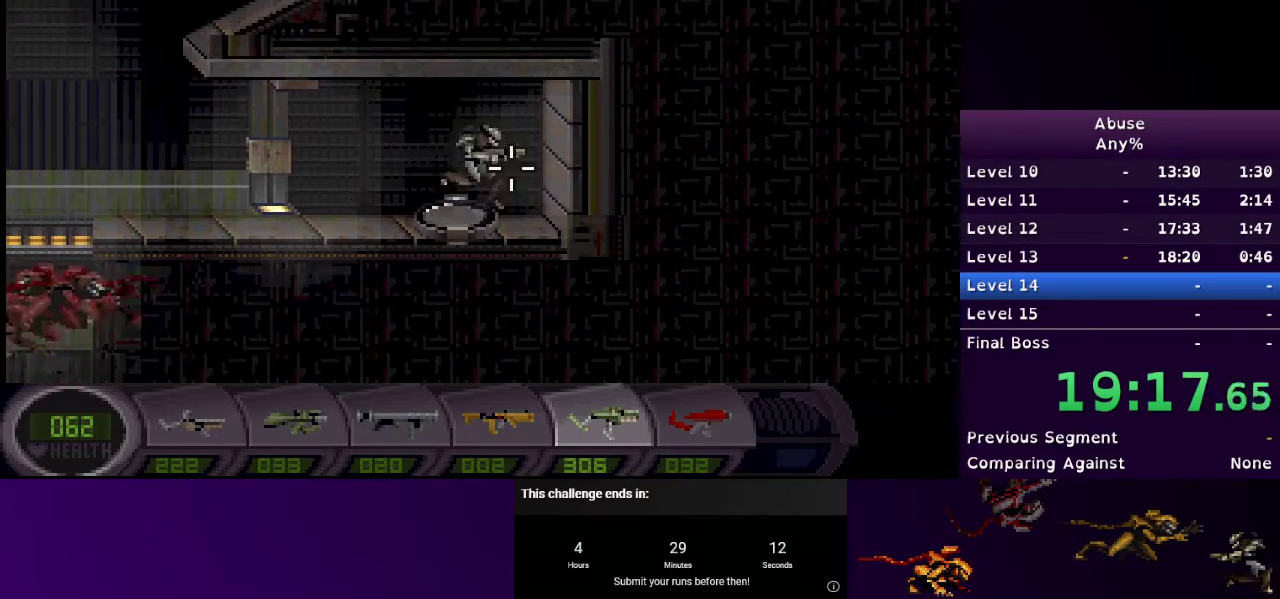
{"keys": ["d"], "mouse": [], "events": [[33, "s", "up"]]}
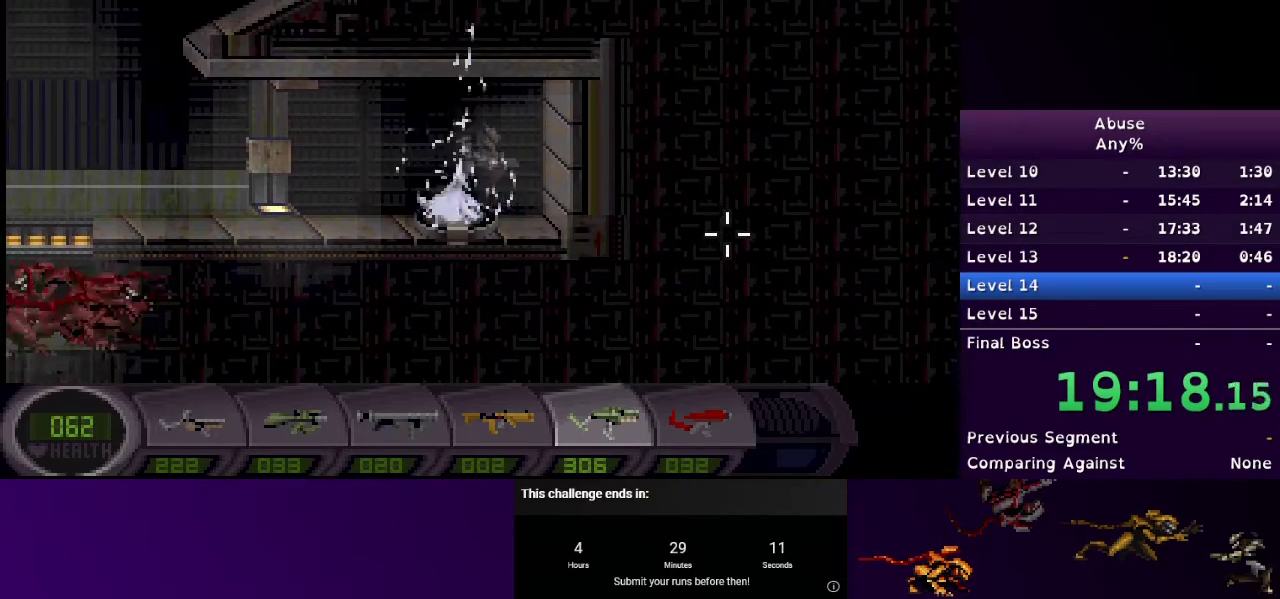
{"keys": ["d"], "mouse": [], "events": []}
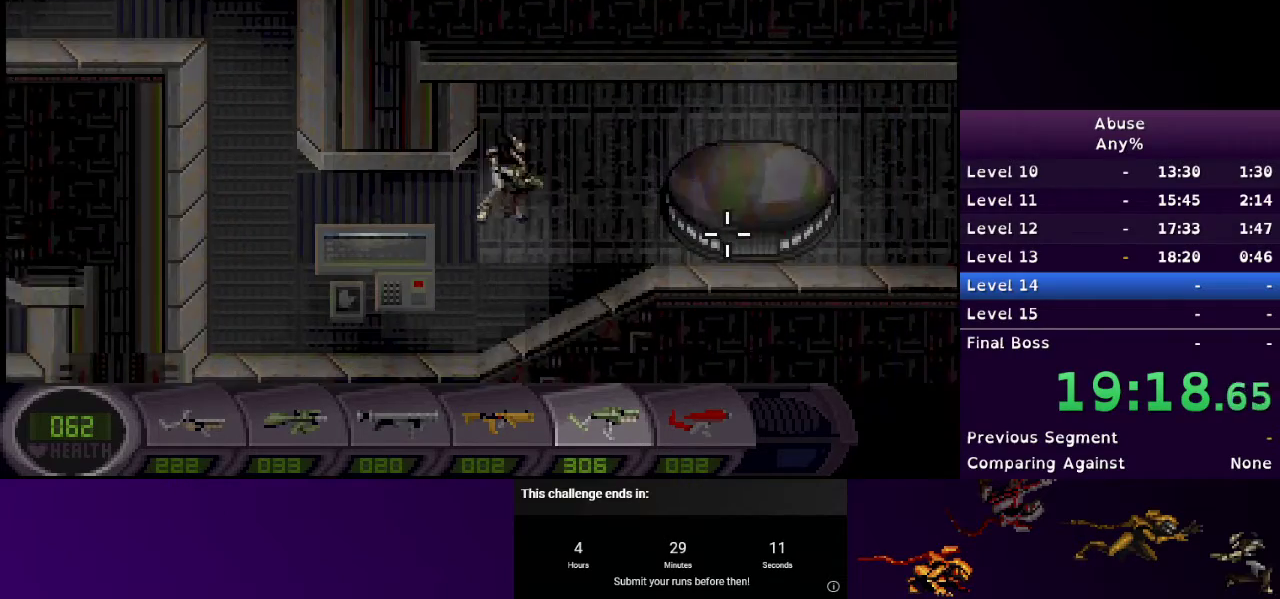
{"keys": ["d", "s"], "mouse": [], "events": [[467, "s", "down"]]}
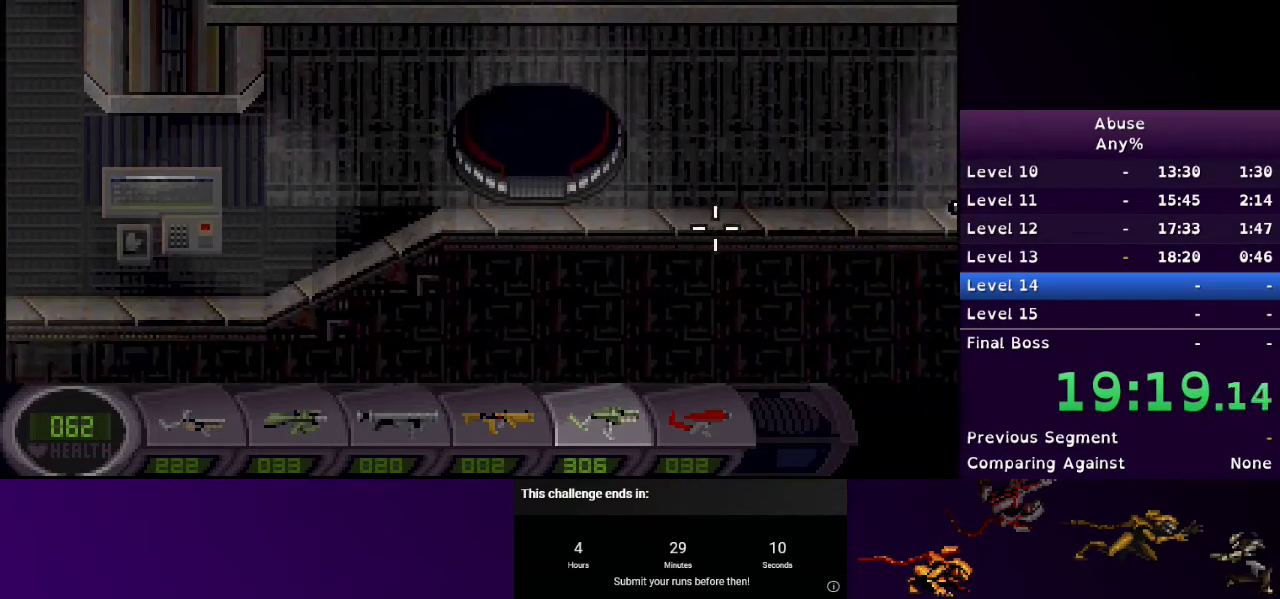
{"keys": ["a"], "mouse": [], "events": [[200, "s", "up"], [467, "d", "up"], [500, "a", "down"]]}
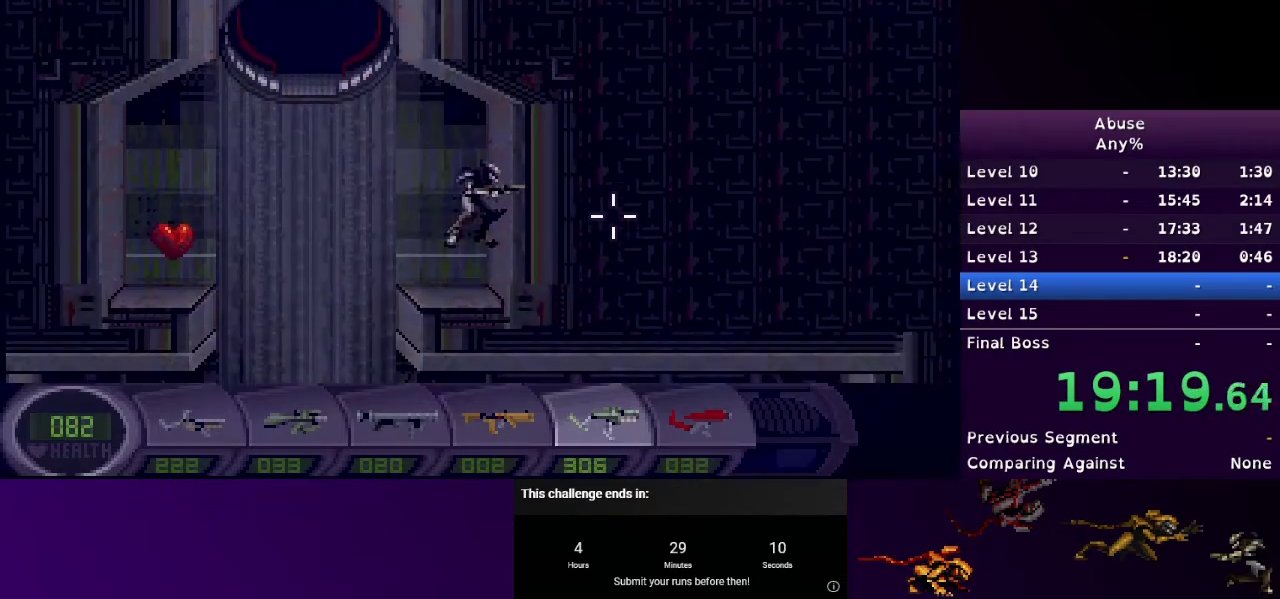
{"keys": ["a"], "mouse": [], "events": []}
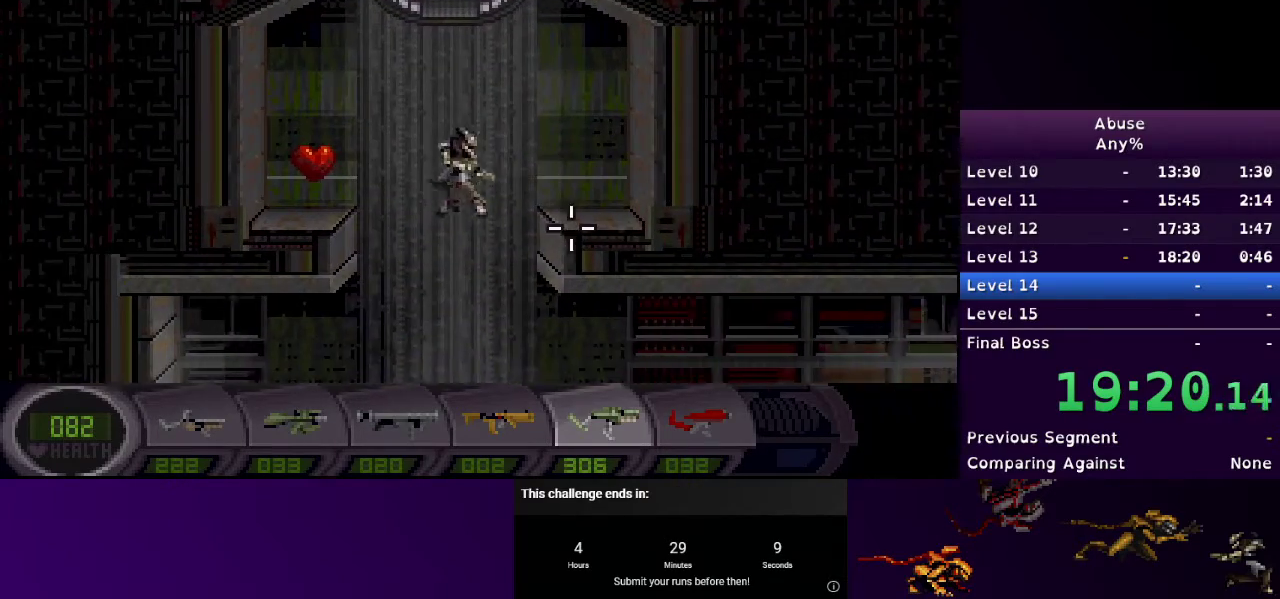
{"keys": ["s"], "mouse": [], "events": [[167, "a", "up"], [367, "s", "down"]]}
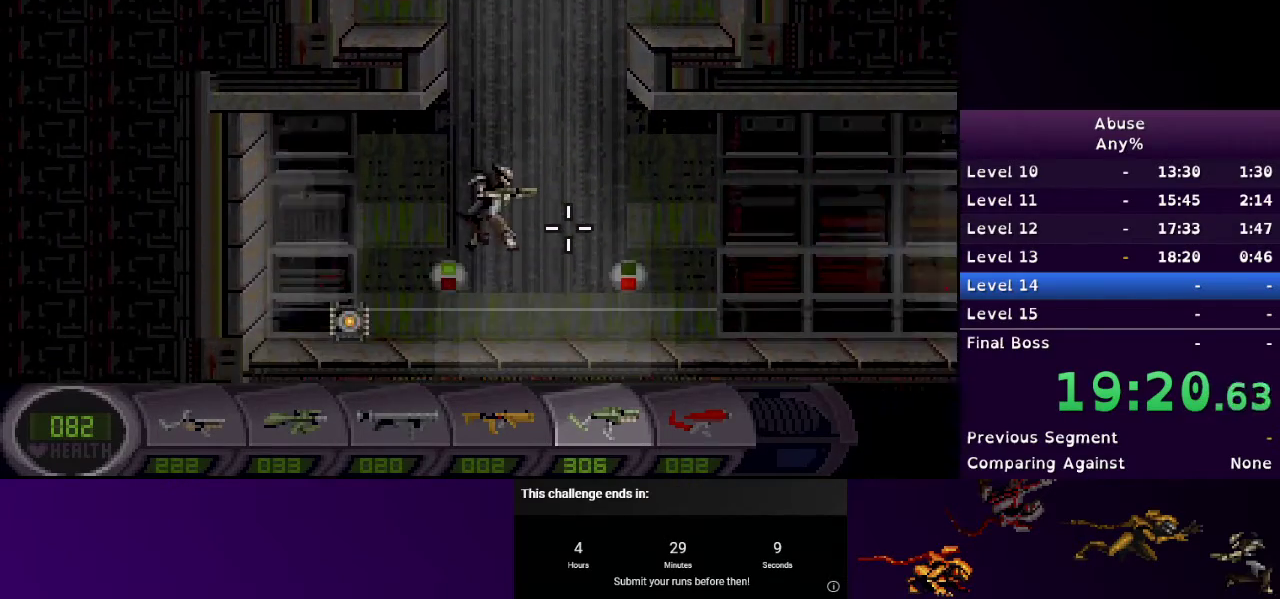
{"keys": ["a", "s"], "mouse": [], "events": [[100, "d", "down"], [233, "s", "up"], [433, "a", "down"], [433, "s", "down"], [500, "d", "up"]]}
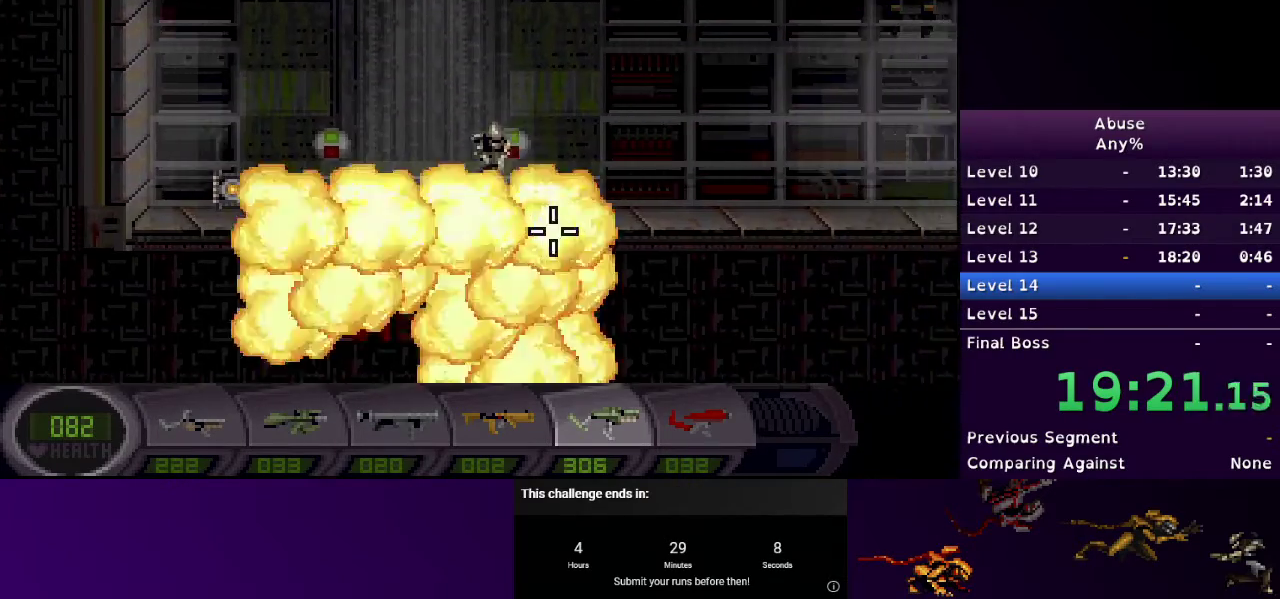
{"keys": ["s"], "mouse": [], "events": [[100, "s", "up"], [200, "a", "up"], [333, "s", "down"]]}
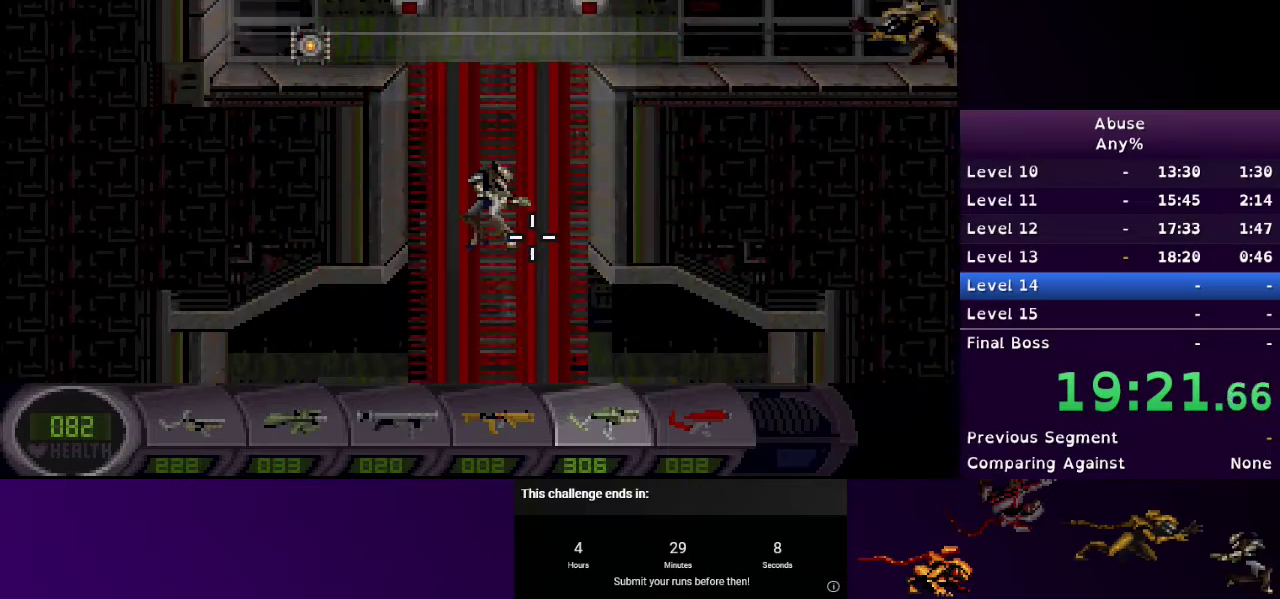
{"keys": ["s"], "mouse": [], "events": []}
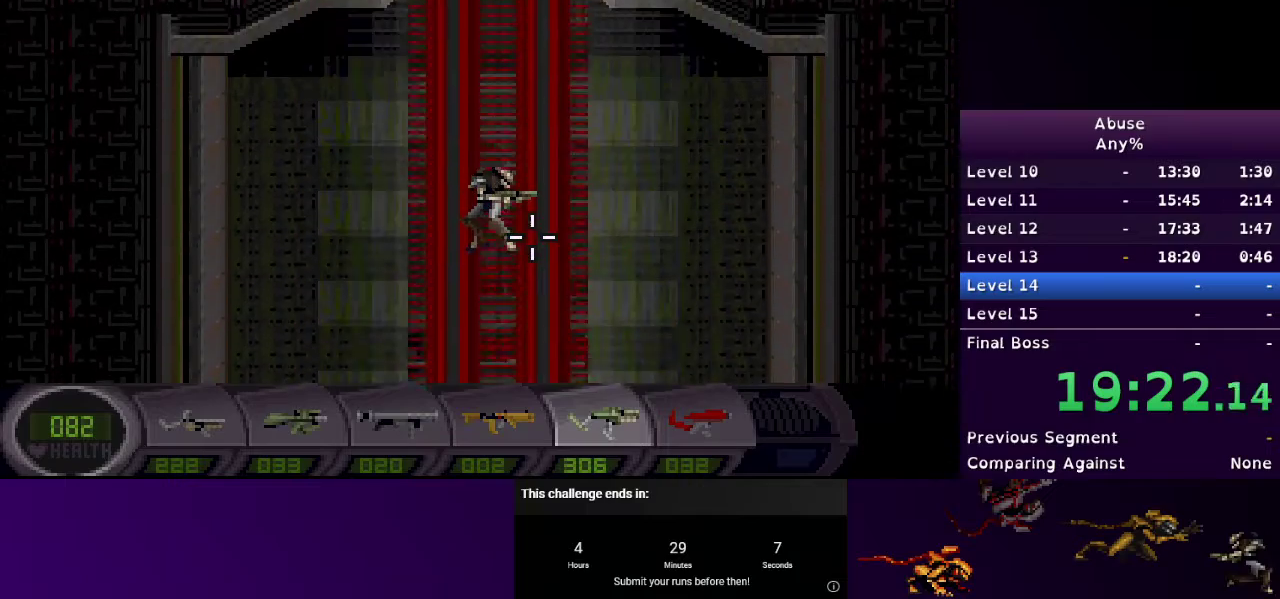
{"keys": ["s"], "mouse": [], "events": []}
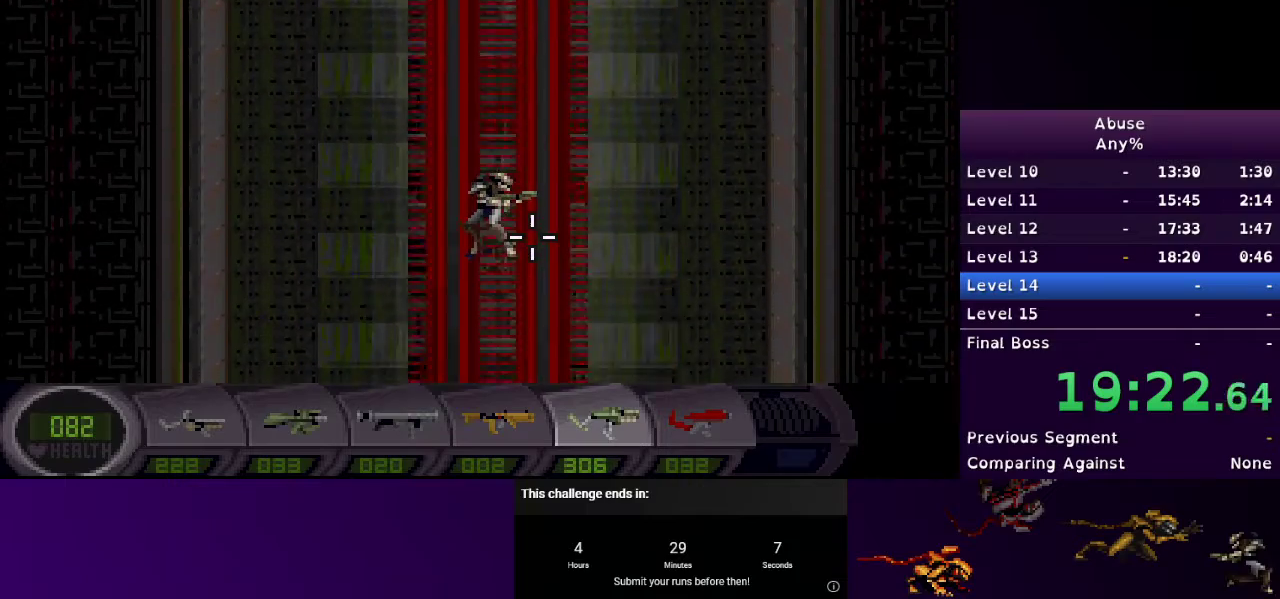
{"keys": ["a", "s"], "mouse": [], "events": [[400, "a", "down"]]}
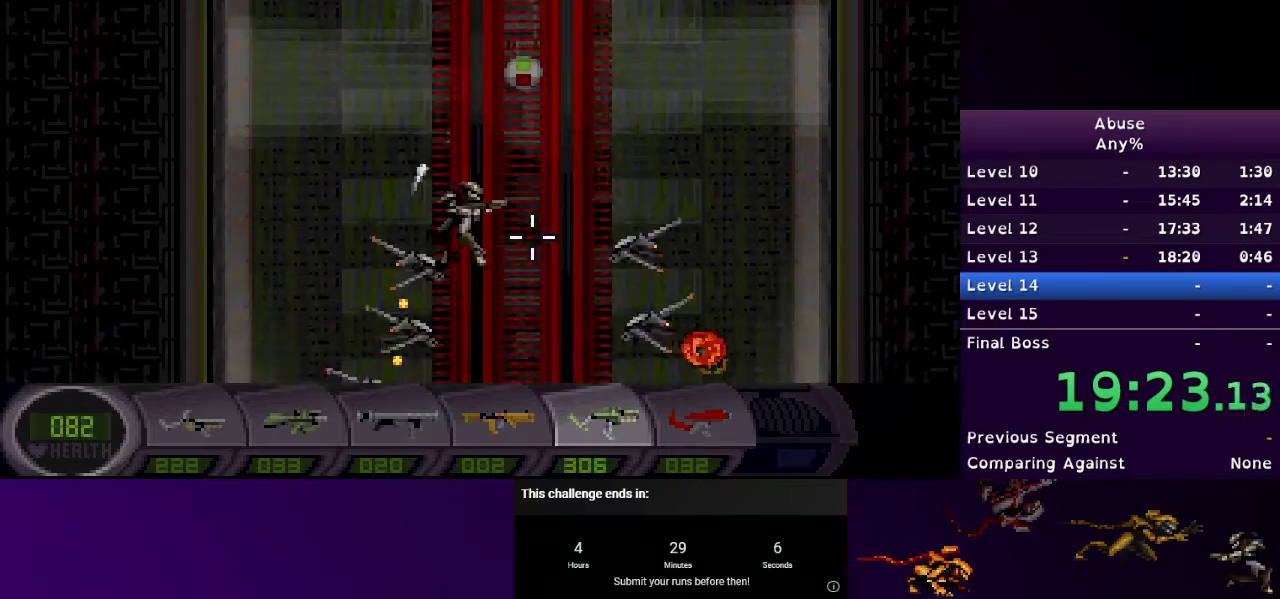
{"keys": ["a", "s"], "mouse": [], "events": []}
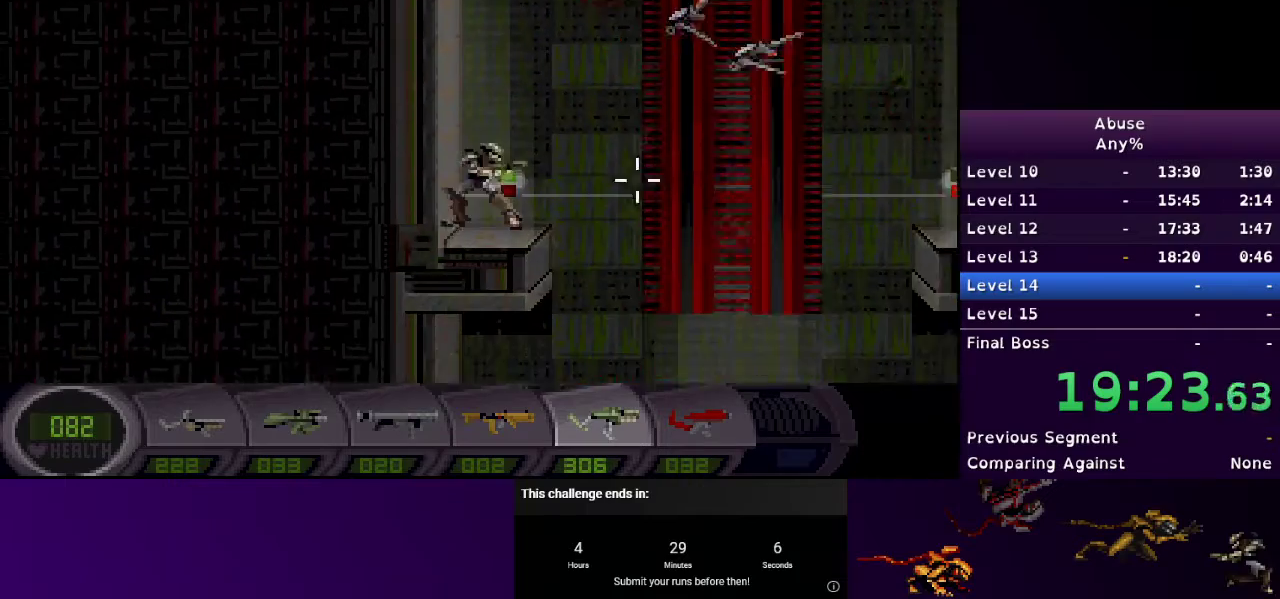
{"keys": ["d"], "mouse": [], "events": [[100, "a", "up"], [200, "d", "down"], [233, "s", "up"]]}
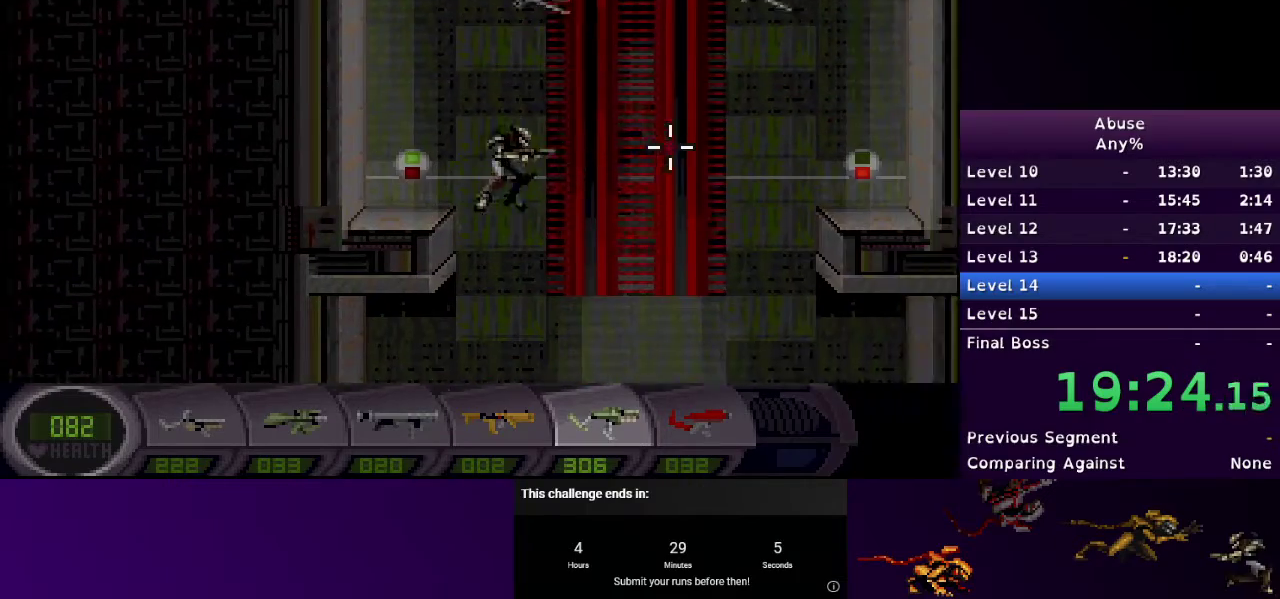
{"keys": ["d", "w"], "mouse": [], "events": [[200, "d", "up"], [333, "d", "down"], [467, "w", "down"]]}
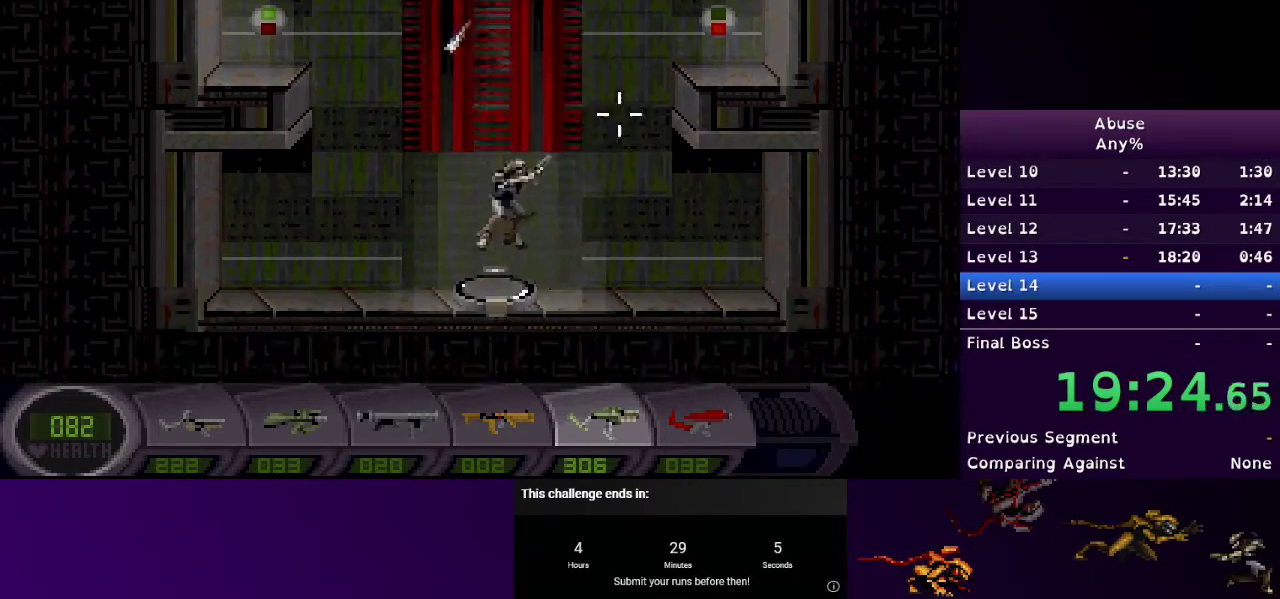
{"keys": ["d", "s"], "mouse": [], "events": [[267, "s", "down"], [267, "w", "up"]]}
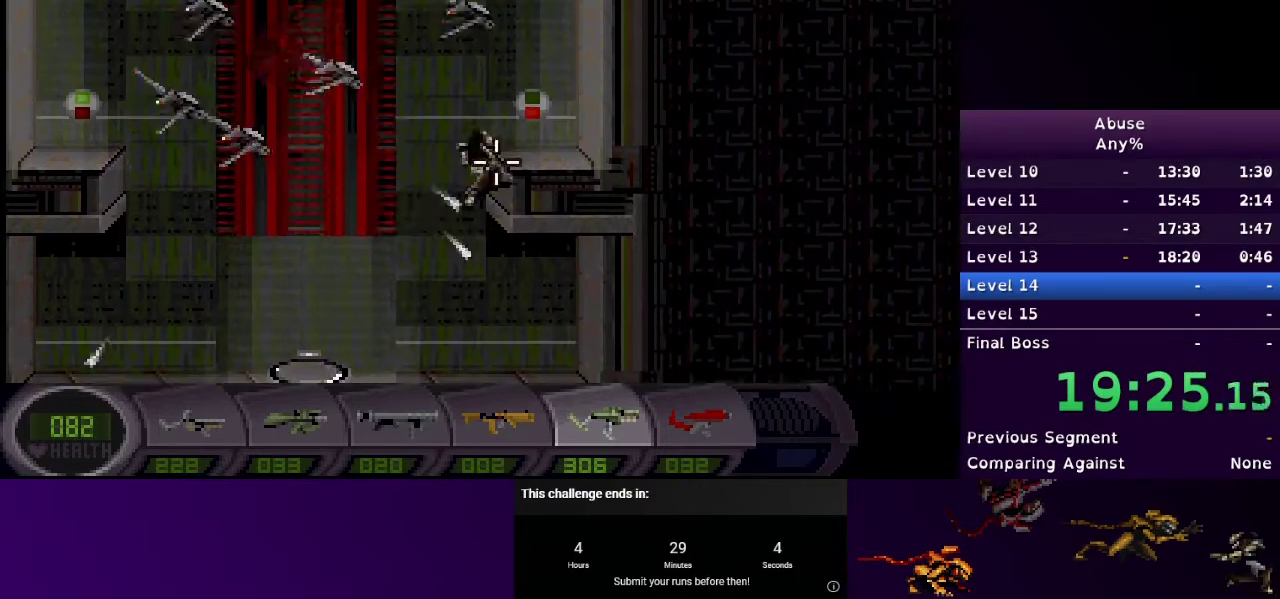
{"keys": ["a"], "mouse": [], "events": [[100, "a", "down"], [100, "d", "up"], [200, "s", "up"]]}
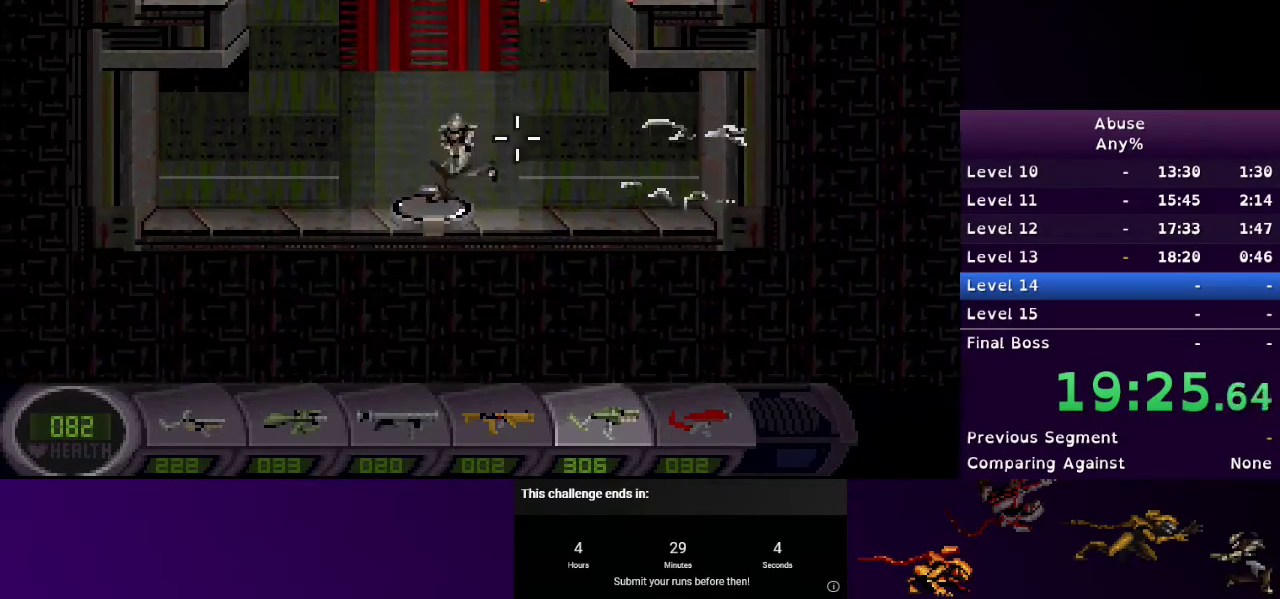
{"keys": ["d", "s"], "mouse": [], "events": [[67, "d", "down"], [67, "w", "down"], [100, "a", "up"], [100, "mouse_left", "down"], [433, "w", "up"], [500, "mouse_left", "up"], [500, "s", "down"]]}